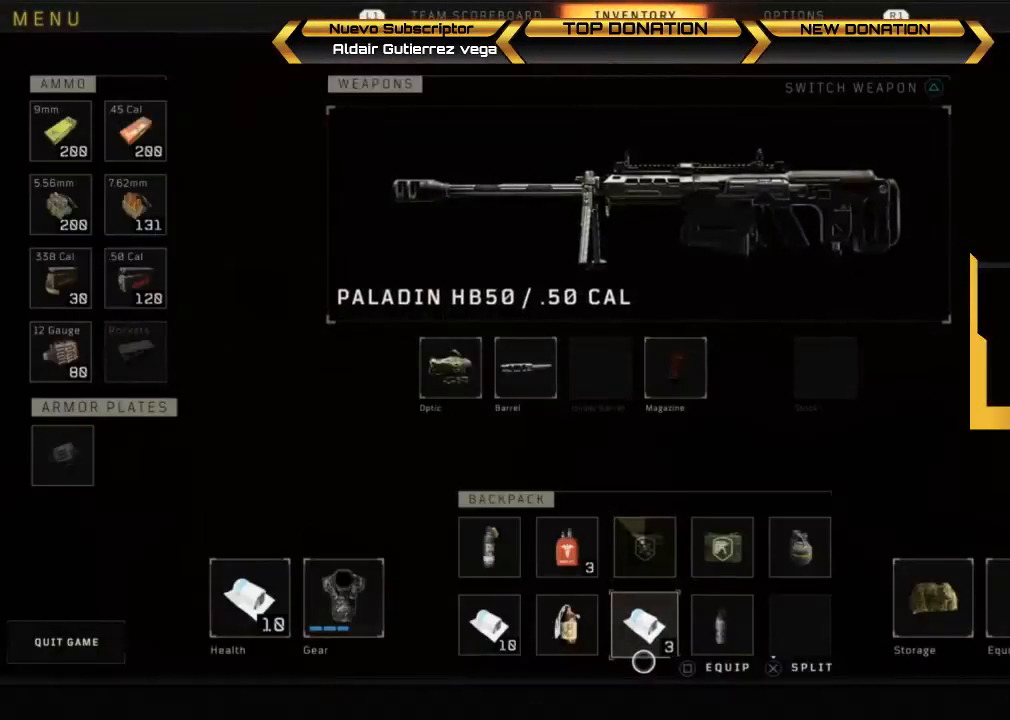
Gameplay with a controller (PlayStation layout); each line is a JSON object with the inputs held at the frame after it. "events" lists button and stick changes between this image and that frame as [ms after this image, input, new state], when the widget could be followed in between.
{"buttons": [], "left_stick": "right", "right_stick": "center", "events": [[167, "left_stick", "left"], [333, "left_stick", "center"], [467, "left_stick", "right"]]}
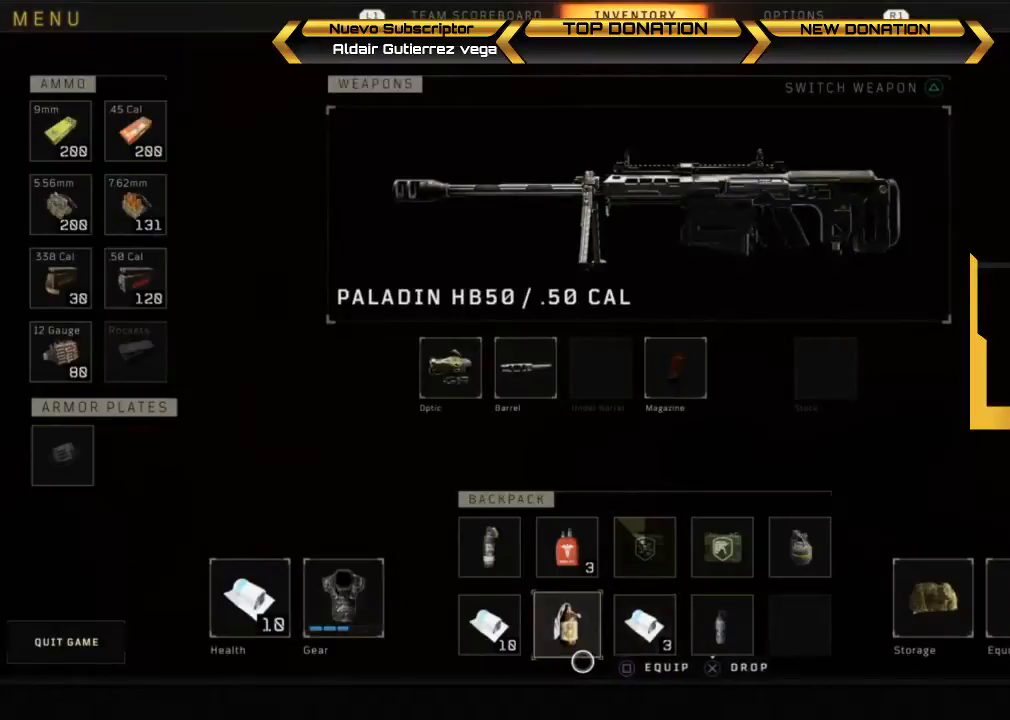
{"buttons": [], "left_stick": "center", "right_stick": "center", "events": [[100, "left_stick", "center"]]}
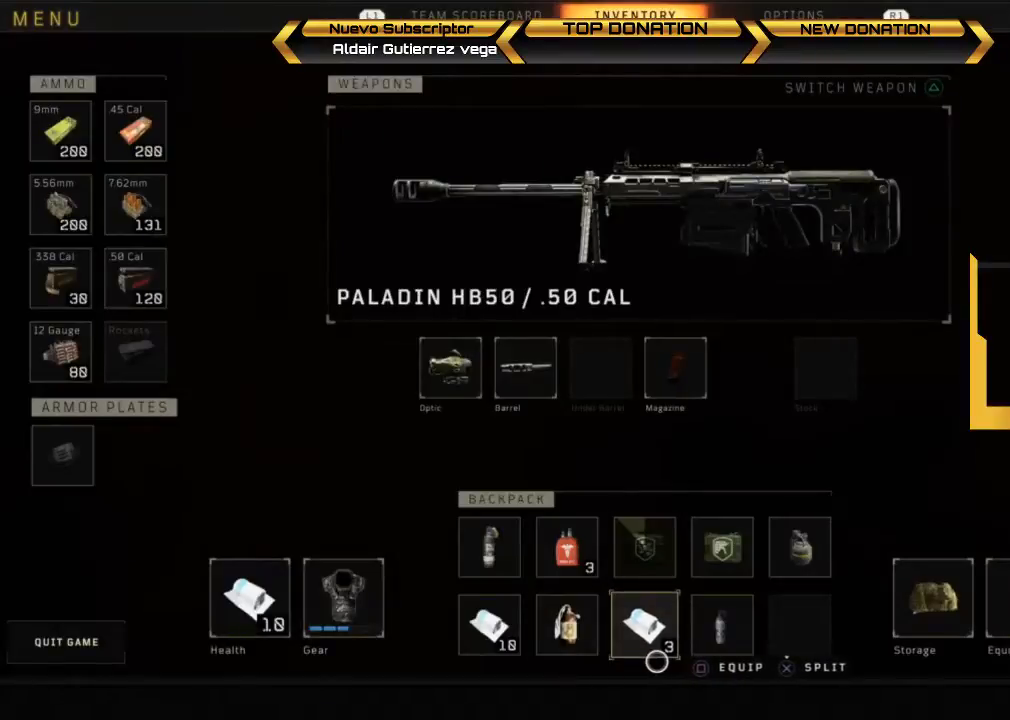
{"buttons": ["CROSS"], "left_stick": "center", "right_stick": "center", "events": [[233, "CROSS", "down"]]}
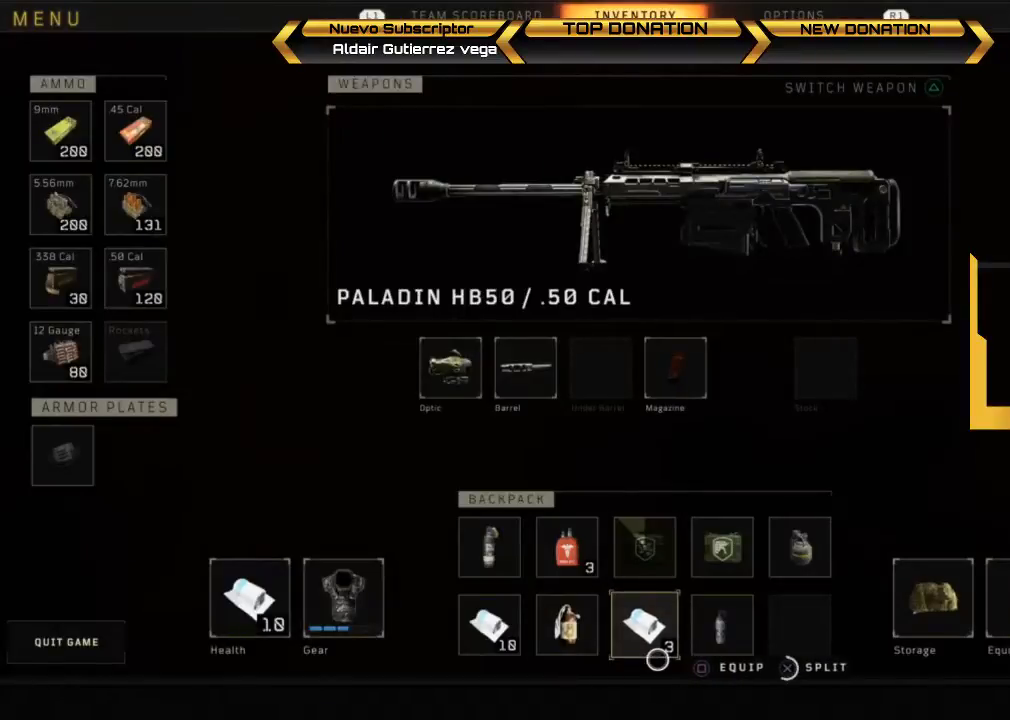
{"buttons": [], "left_stick": "center", "right_stick": "center", "events": [[233, "CROSS", "up"], [233, "DPAD_UP", "down"], [300, "DPAD_UP", "up"], [433, "DPAD_UP", "down"], [500, "DPAD_UP", "up"]]}
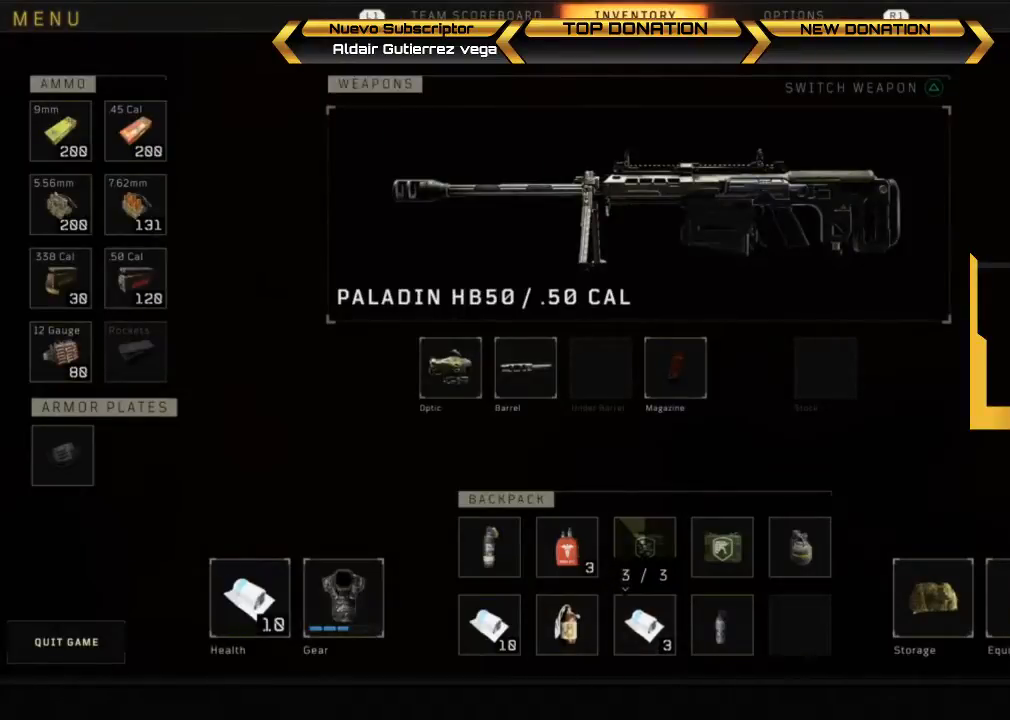
{"buttons": [], "left_stick": "center", "right_stick": "center", "events": [[67, "DPAD_UP", "down"], [167, "DPAD_UP", "up"], [400, "CROSS", "down"], [500, "CROSS", "up"]]}
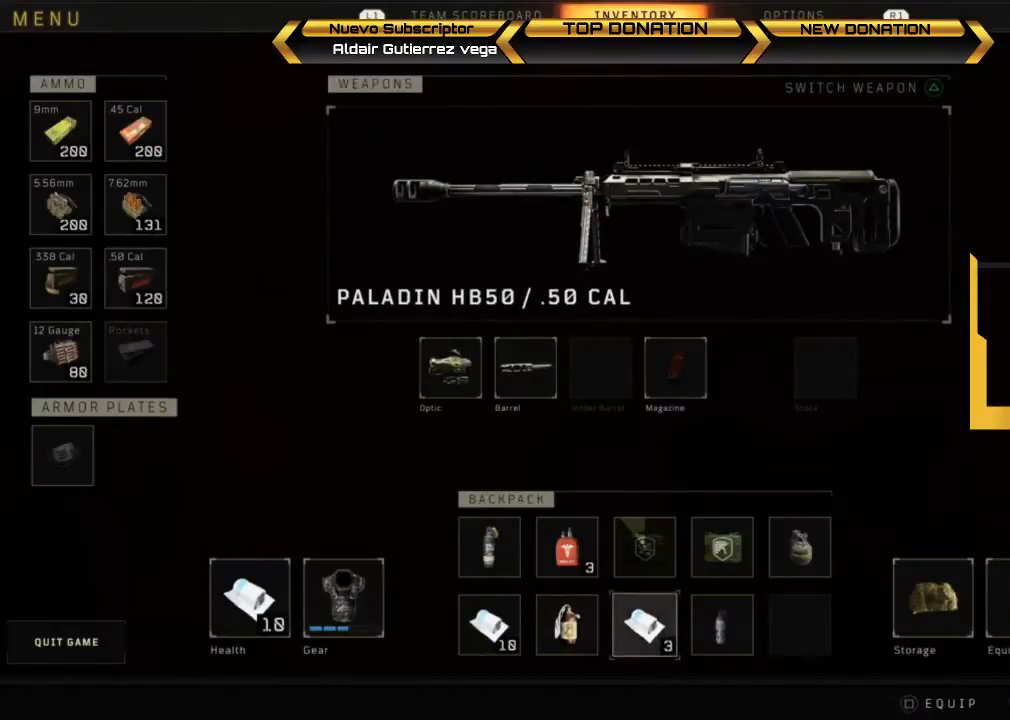
{"buttons": [], "left_stick": "down", "right_stick": "center", "events": [[100, "CIRCLE", "down"], [200, "CIRCLE", "up"], [233, "left_stick", "down"]]}
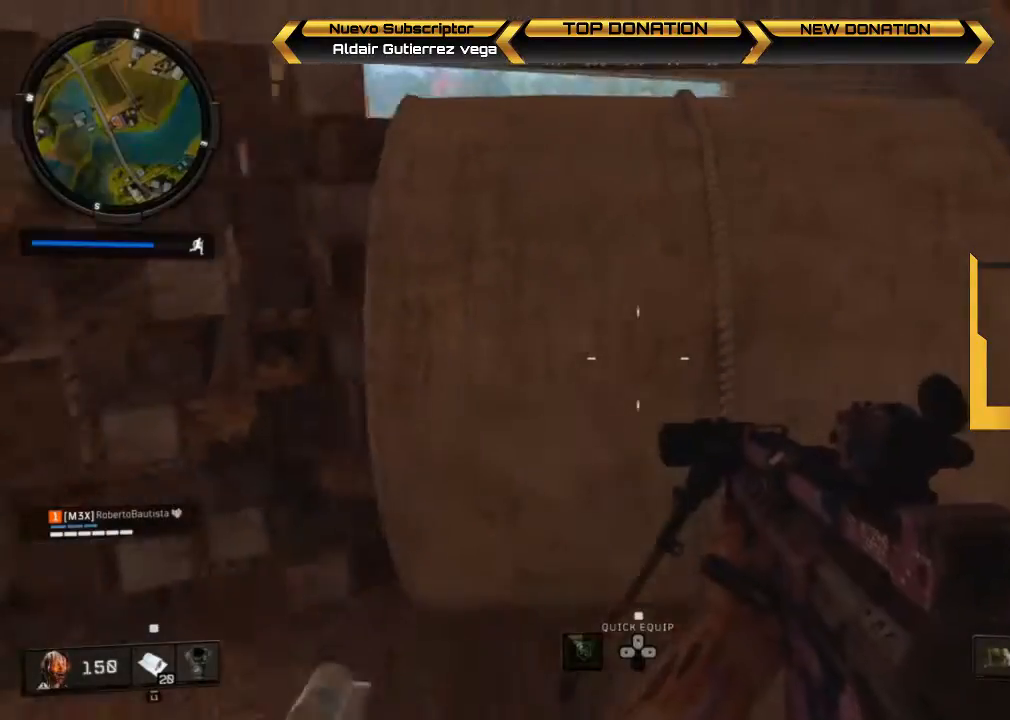
{"buttons": [], "left_stick": "center", "right_stick": "center", "events": [[33, "right_stick", "left"], [167, "left_stick", "center"], [267, "right_stick", "center"]]}
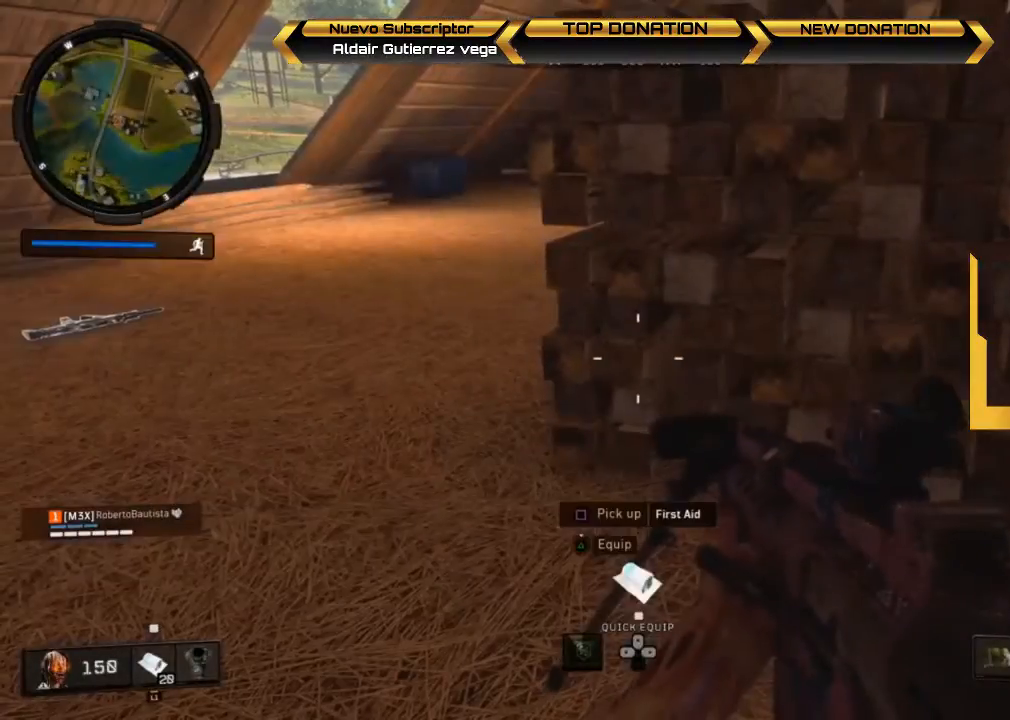
{"buttons": [], "left_stick": "center", "right_stick": "center", "events": [[267, "right_stick", "left"], [467, "right_stick", "center"]]}
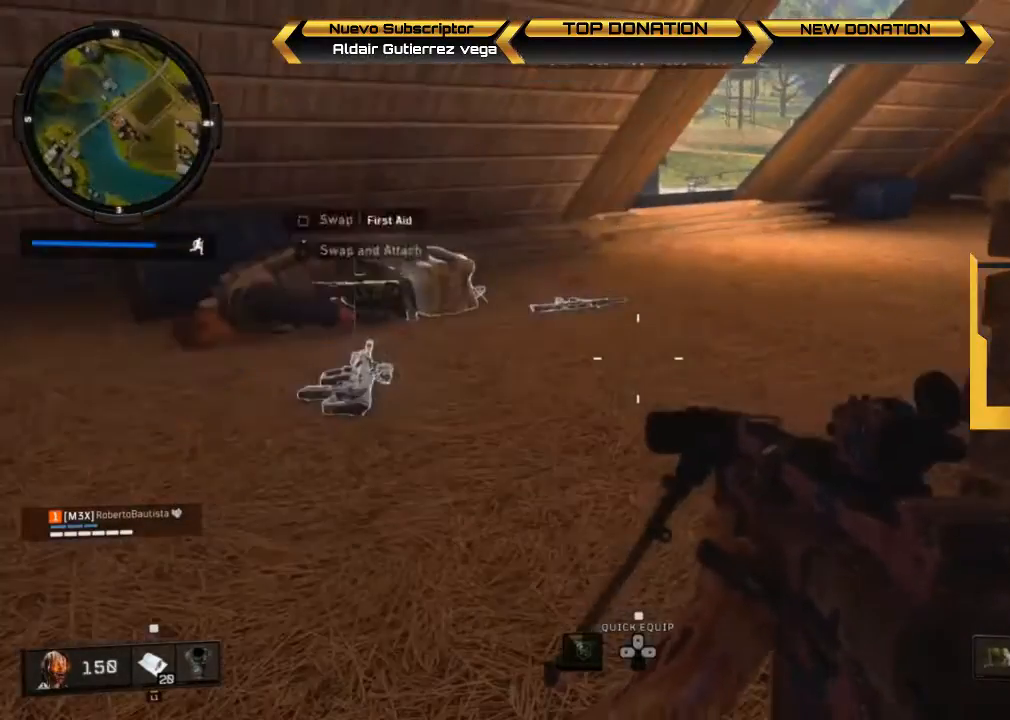
{"buttons": [], "left_stick": "right", "right_stick": "right", "events": [[267, "left_stick", "left"], [300, "right_stick", "right"], [367, "left_stick", "down"], [467, "left_stick", "right"]]}
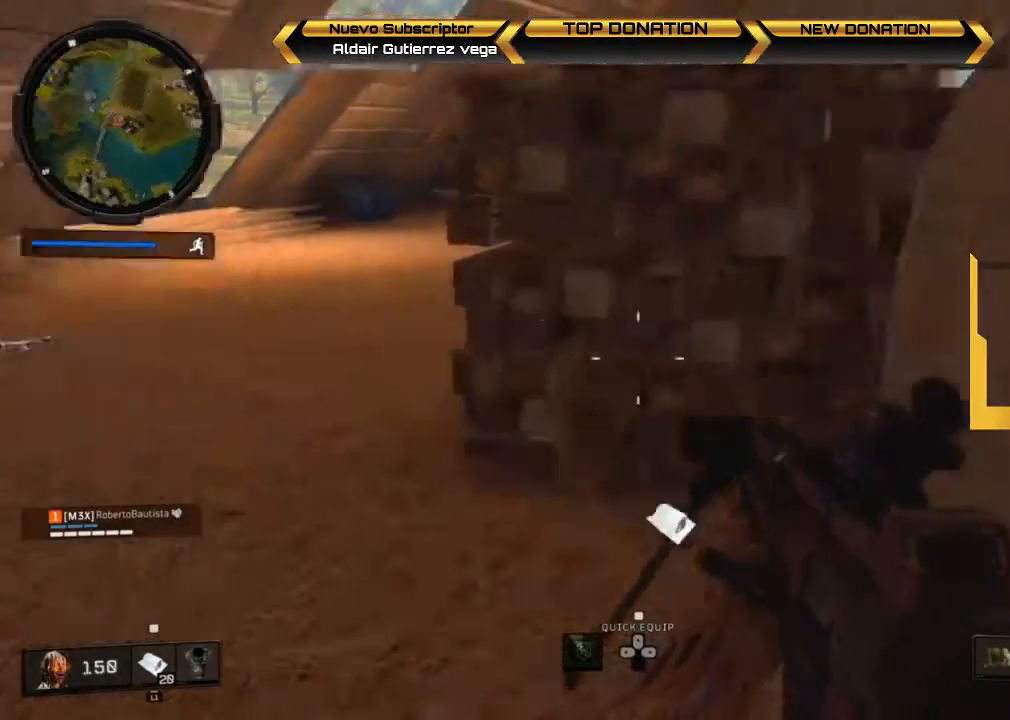
{"buttons": [], "left_stick": "up", "right_stick": "center", "events": [[33, "left_stick", "up-right"], [167, "left_stick", "up"], [167, "right_stick", "center"]]}
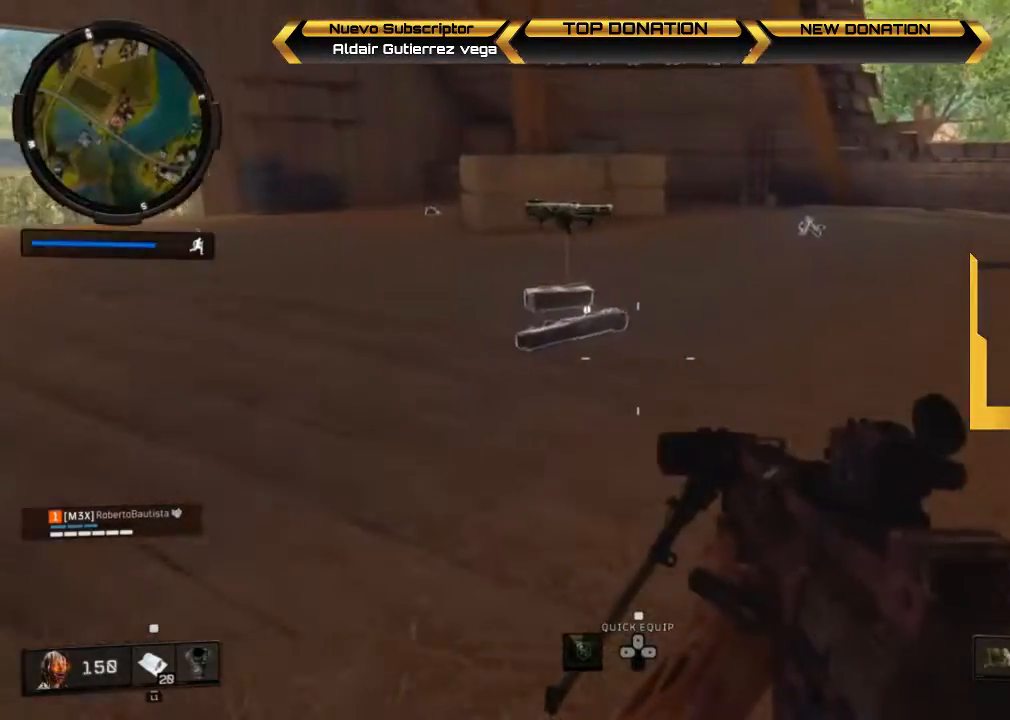
{"buttons": [], "left_stick": "up", "right_stick": "center", "events": []}
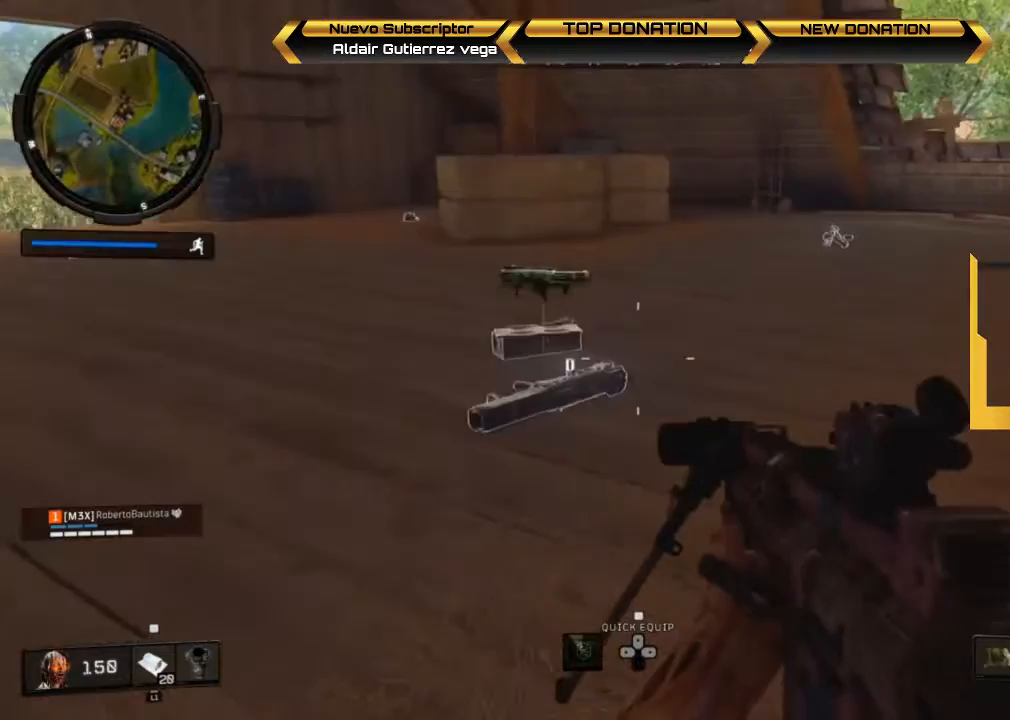
{"buttons": [], "left_stick": "up-right", "right_stick": "down-left", "events": [[333, "L3", "down"], [333, "left_stick", "up-right"], [433, "right_stick", "left"], [500, "L3", "up"], [500, "right_stick", "down-left"]]}
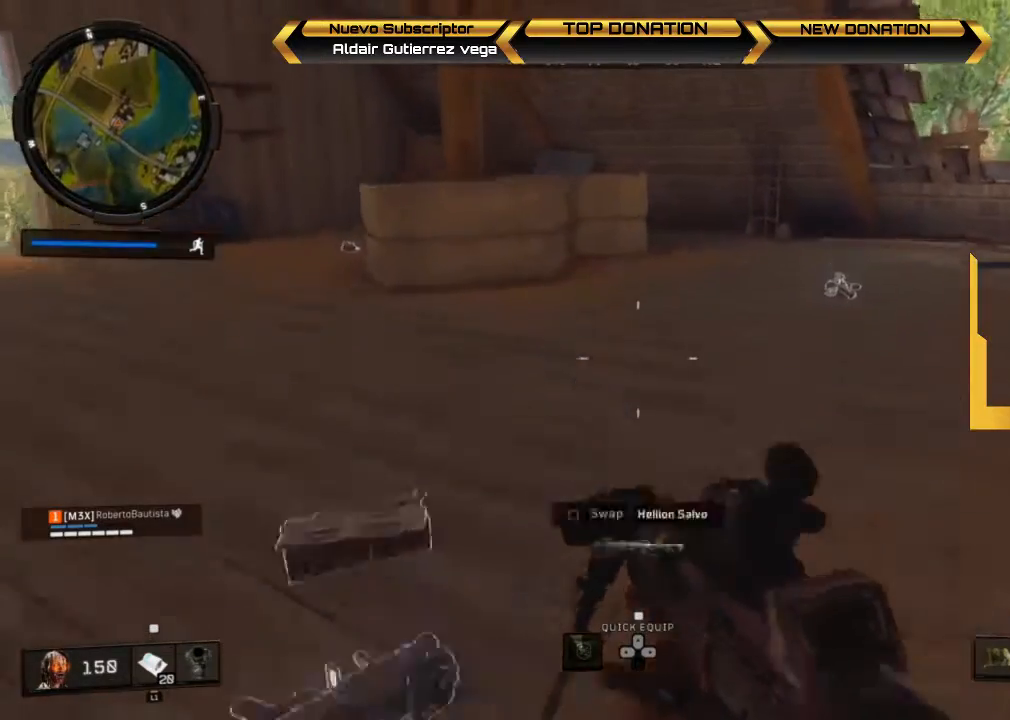
{"buttons": [], "left_stick": "center", "right_stick": "center", "events": [[233, "left_stick", "left"], [333, "left_stick", "center"], [367, "right_stick", "center"]]}
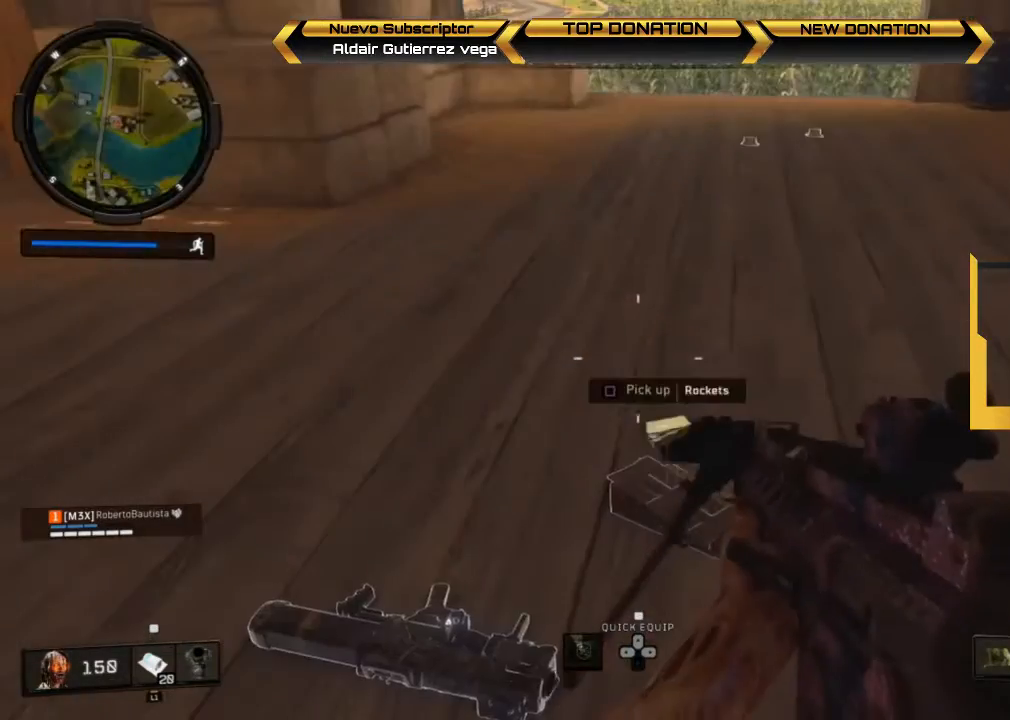
{"buttons": [], "left_stick": "right", "right_stick": "right", "events": [[67, "SQUARE", "down"], [167, "SQUARE", "up"], [167, "left_stick", "right"], [333, "right_stick", "right"]]}
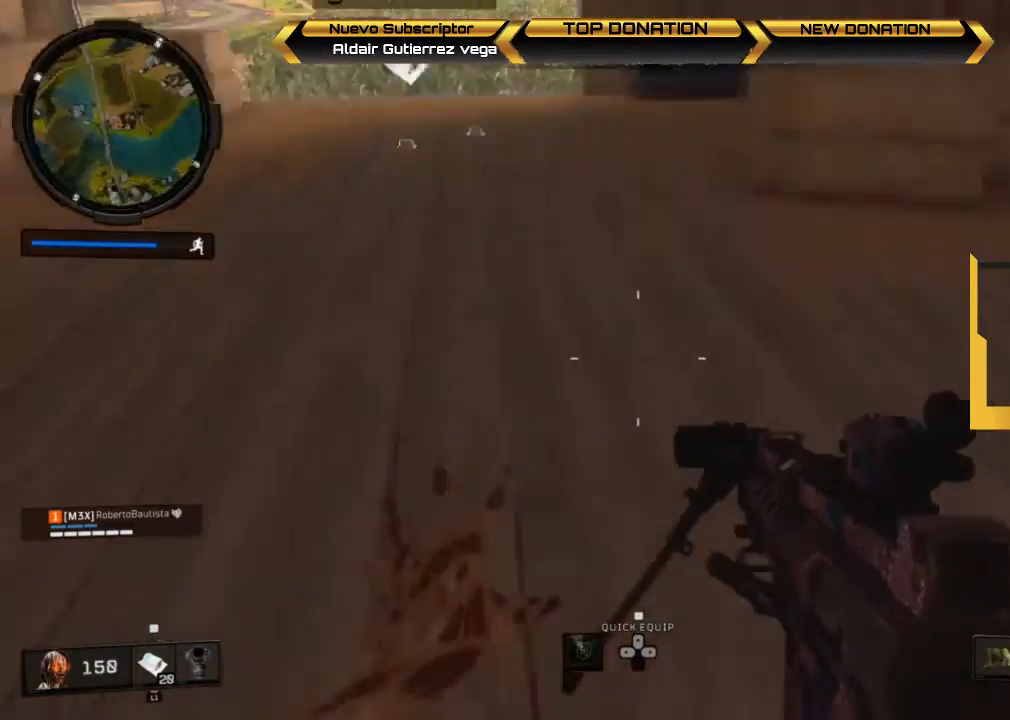
{"buttons": ["SQUARE"], "left_stick": "up-left", "right_stick": "center", "events": [[133, "left_stick", "up"], [133, "right_stick", "center"], [433, "SQUARE", "down"], [500, "left_stick", "up-left"]]}
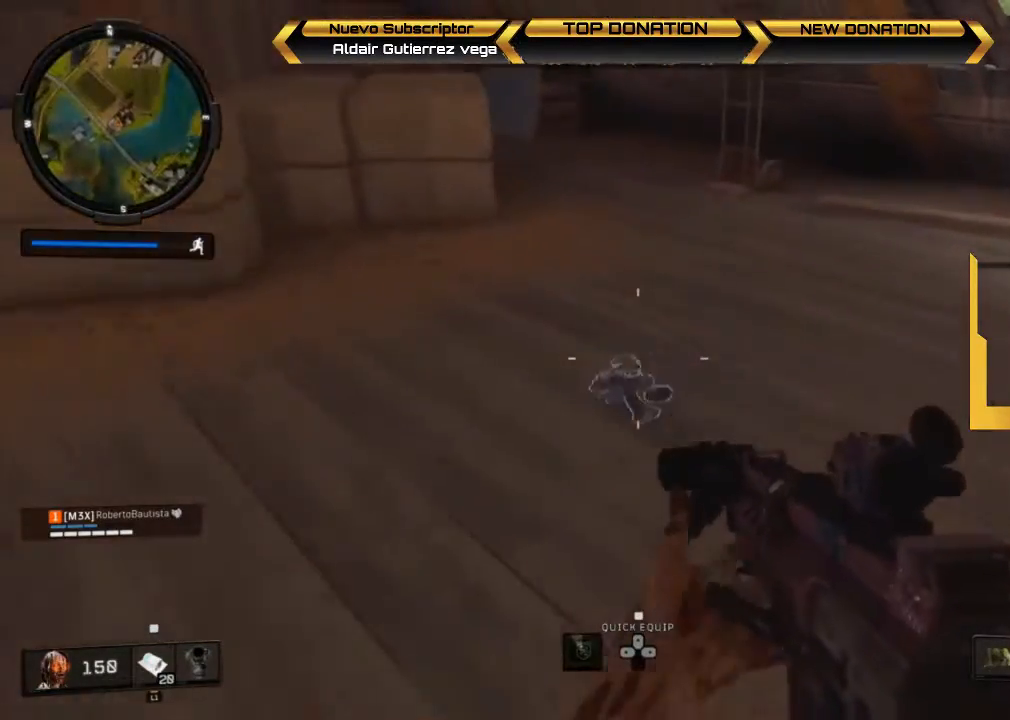
{"buttons": [], "left_stick": "up-left", "right_stick": "up-left", "events": [[33, "SQUARE", "up"], [33, "left_stick", "left"], [233, "right_stick", "left"], [400, "left_stick", "up-left"], [433, "right_stick", "up-left"]]}
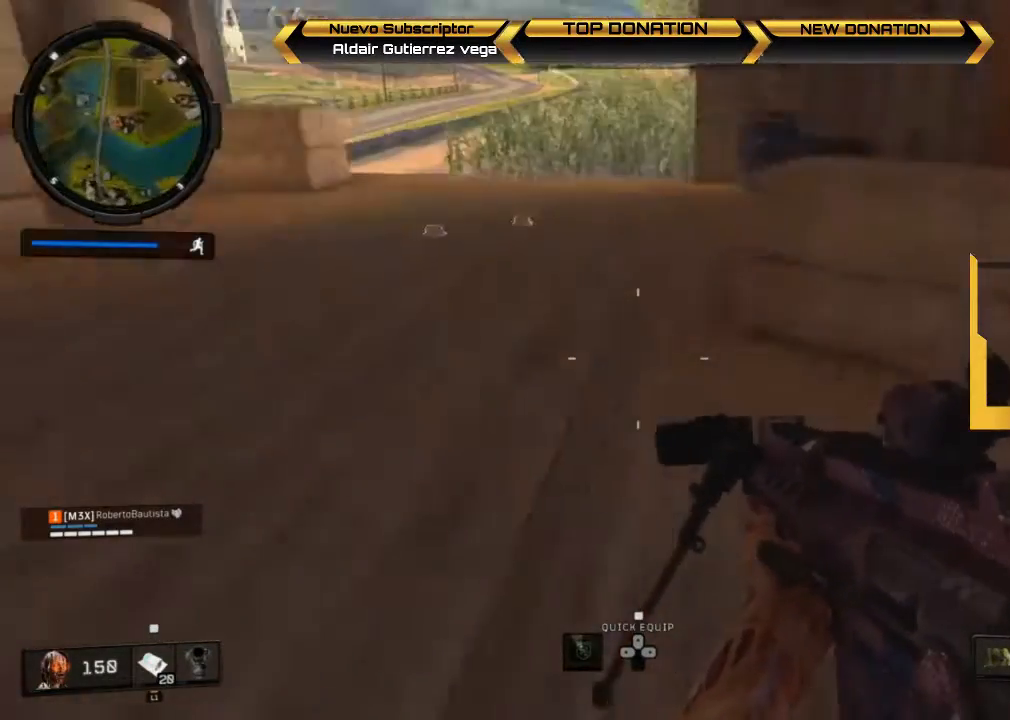
{"buttons": [], "left_stick": "up", "right_stick": "right", "events": [[33, "right_stick", "center"], [300, "L3", "down"], [467, "L3", "up"], [467, "left_stick", "up"], [467, "right_stick", "right"]]}
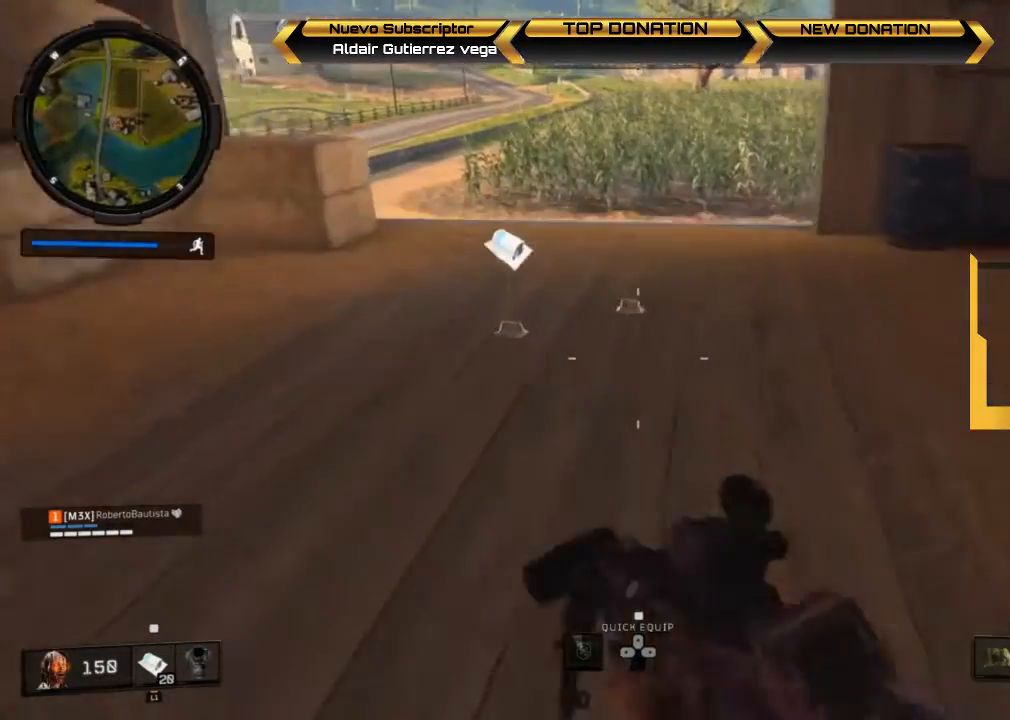
{"buttons": [], "left_stick": "up", "right_stick": "center", "events": [[167, "left_stick", "left"], [333, "left_stick", "down"], [467, "right_stick", "center"], [500, "left_stick", "up"]]}
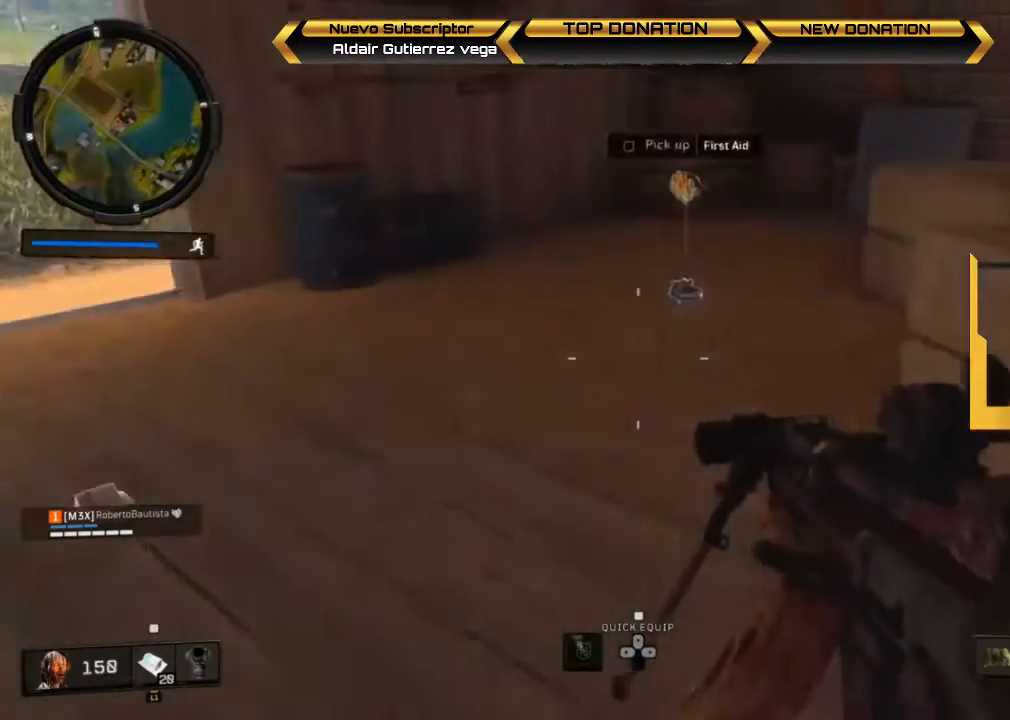
{"buttons": [], "left_stick": "up", "right_stick": "center", "events": [[133, "L3", "down"], [333, "L3", "up"]]}
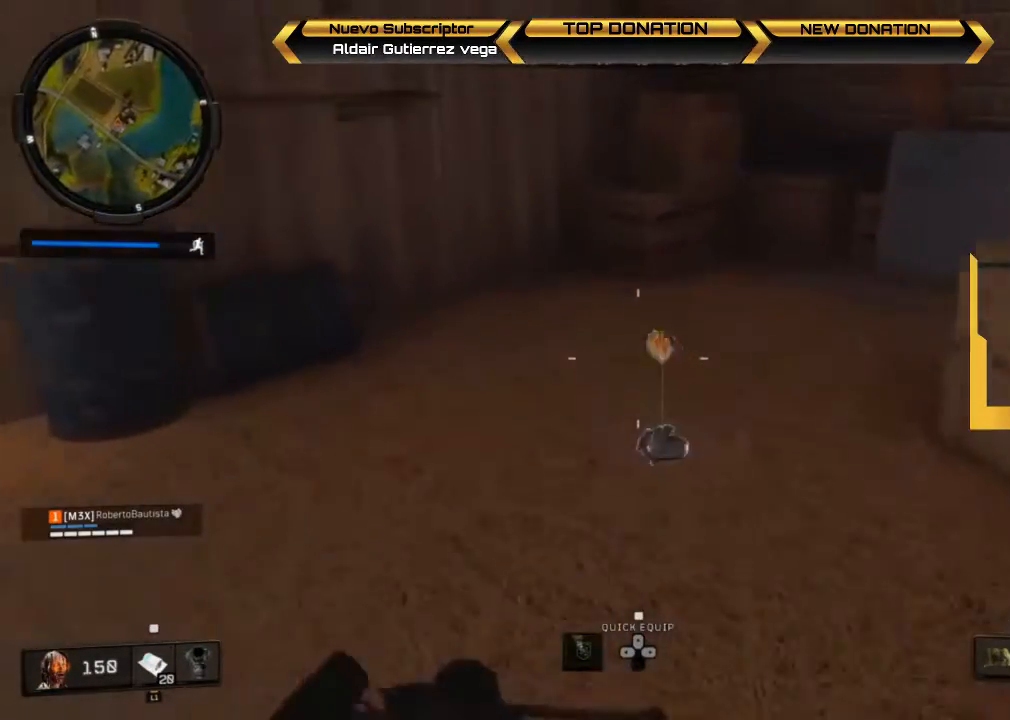
{"buttons": [], "left_stick": "left", "right_stick": "left", "events": [[67, "SQUARE", "down"], [100, "left_stick", "center"], [167, "SQUARE", "up"], [167, "left_stick", "down"], [300, "right_stick", "left"], [467, "left_stick", "left"]]}
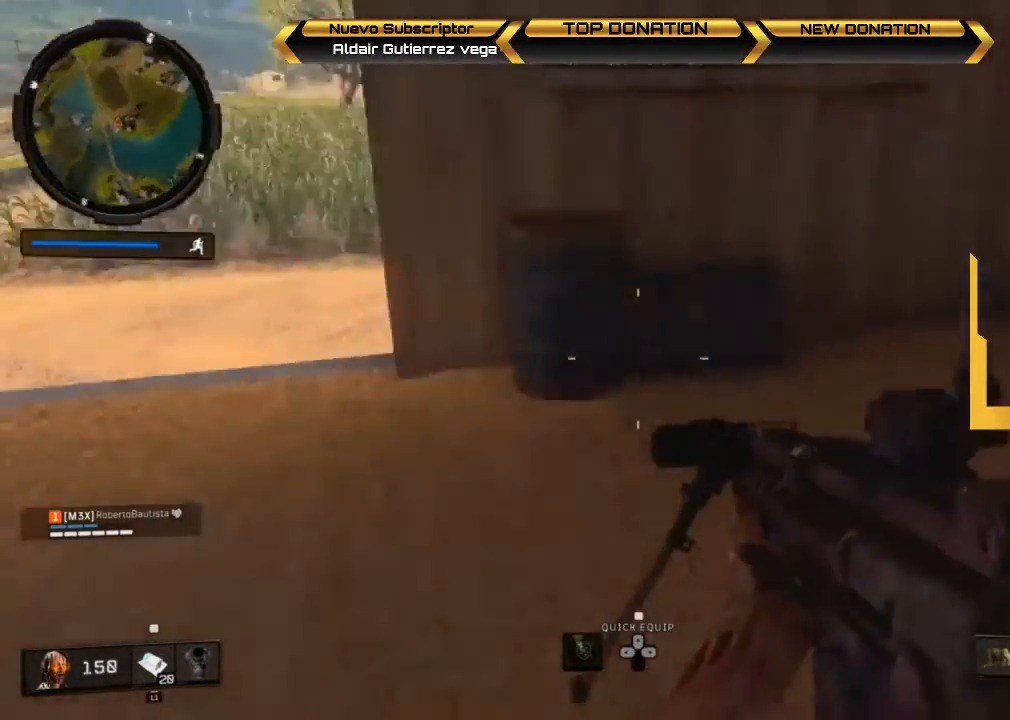
{"buttons": [], "left_stick": "up", "right_stick": "center", "events": [[167, "left_stick", "center"], [200, "right_stick", "up-left"], [267, "DPAD_UP", "down"], [367, "DPAD_UP", "up"], [500, "left_stick", "up"], [500, "right_stick", "center"]]}
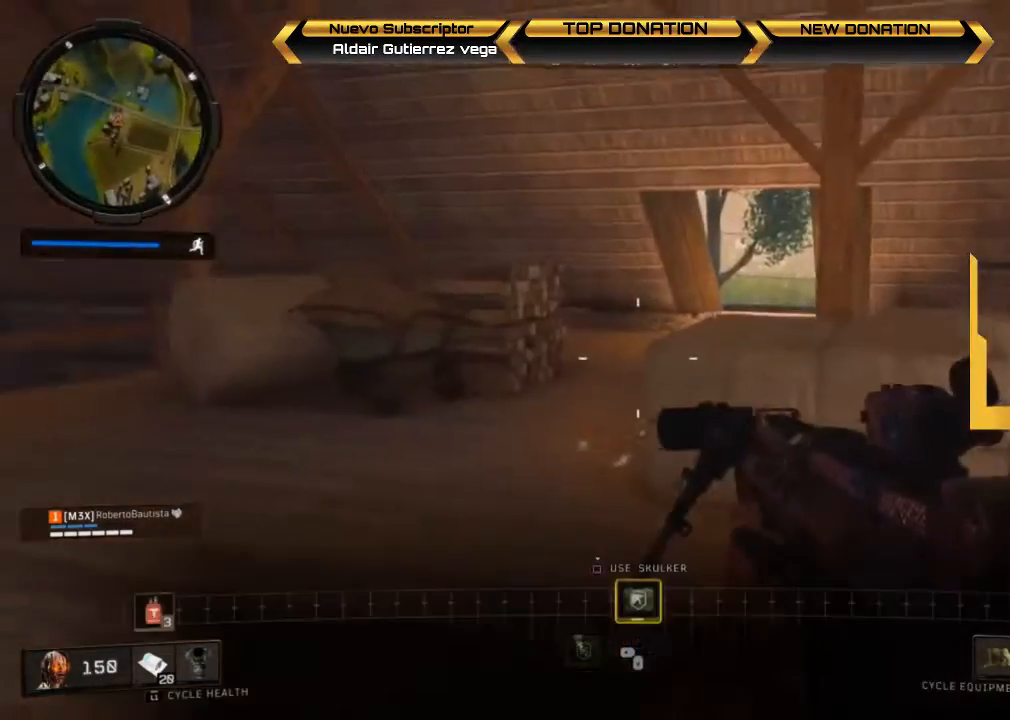
{"buttons": [], "left_stick": "up-left", "right_stick": "left", "events": [[100, "R1", "down"], [233, "R1", "up"], [233, "right_stick", "right"], [400, "left_stick", "up-left"], [400, "right_stick", "center"], [467, "right_stick", "left"]]}
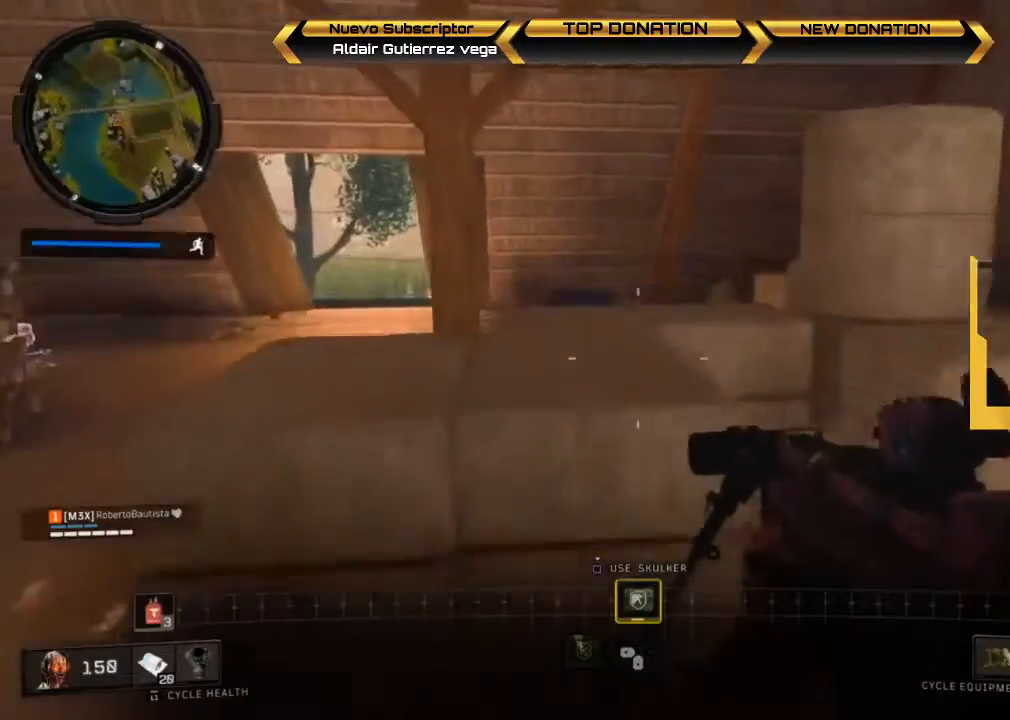
{"buttons": [], "left_stick": "up-left", "right_stick": "center", "events": [[100, "R1", "down"], [100, "right_stick", "center"], [167, "right_stick", "right"], [233, "R1", "up"], [367, "right_stick", "center"]]}
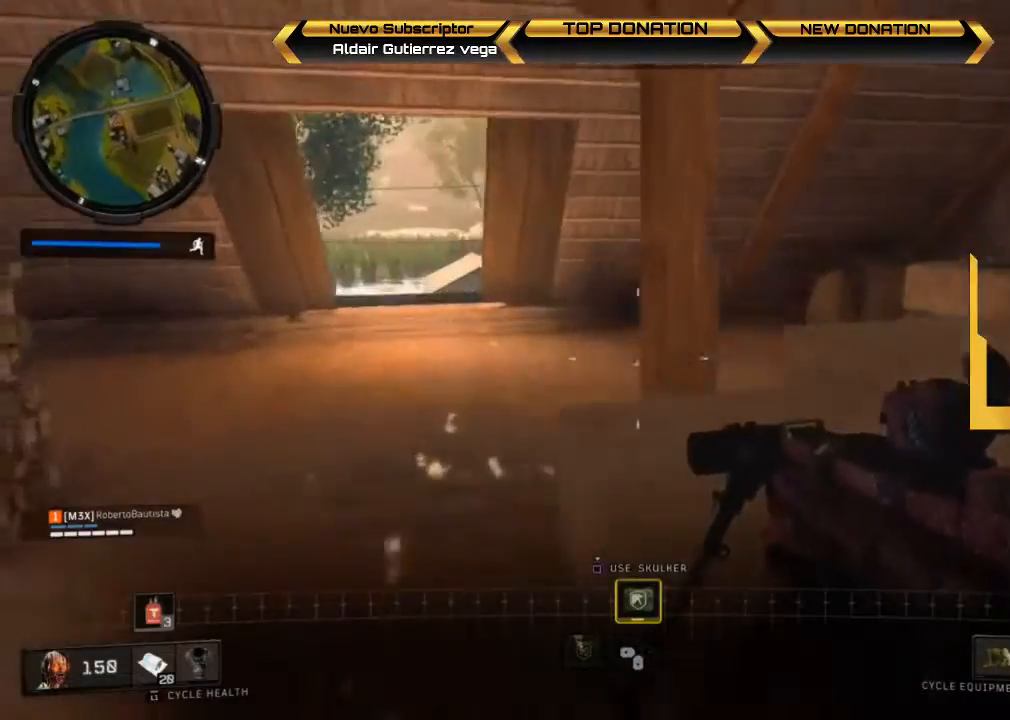
{"buttons": ["DPAD_DOWN"], "left_stick": "center", "right_stick": "center", "events": [[33, "R1", "down"], [167, "R1", "up"], [367, "left_stick", "center"], [500, "DPAD_DOWN", "down"]]}
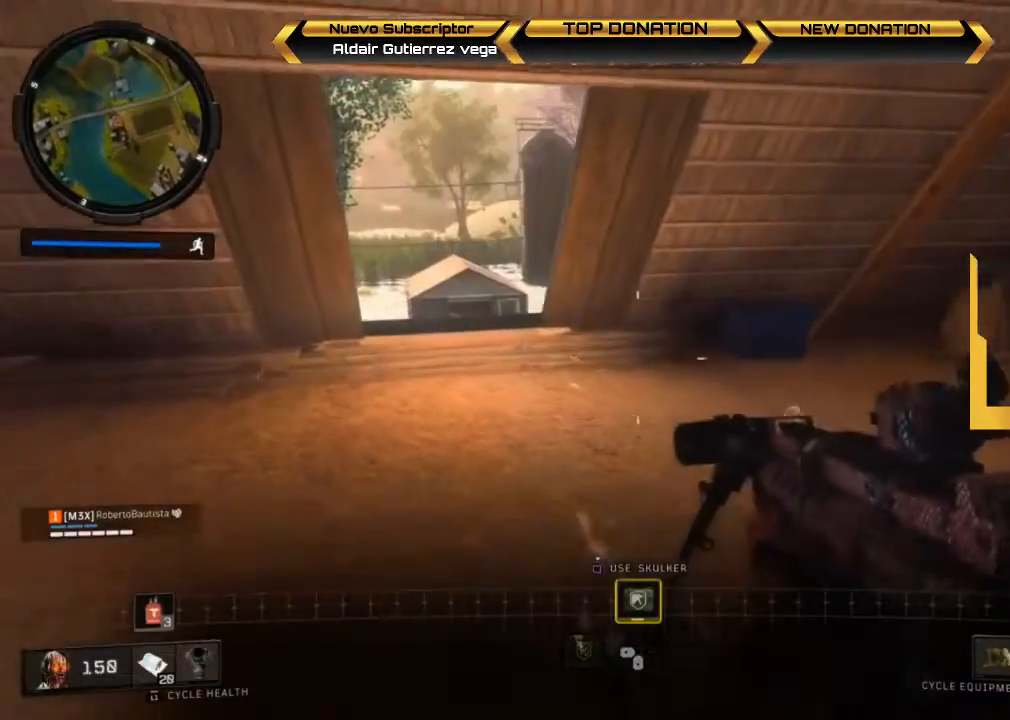
{"buttons": ["L3"], "left_stick": "up", "right_stick": "center", "events": [[100, "DPAD_DOWN", "up"], [133, "right_stick", "left"], [233, "left_stick", "up"], [300, "L3", "down"], [333, "right_stick", "center"]]}
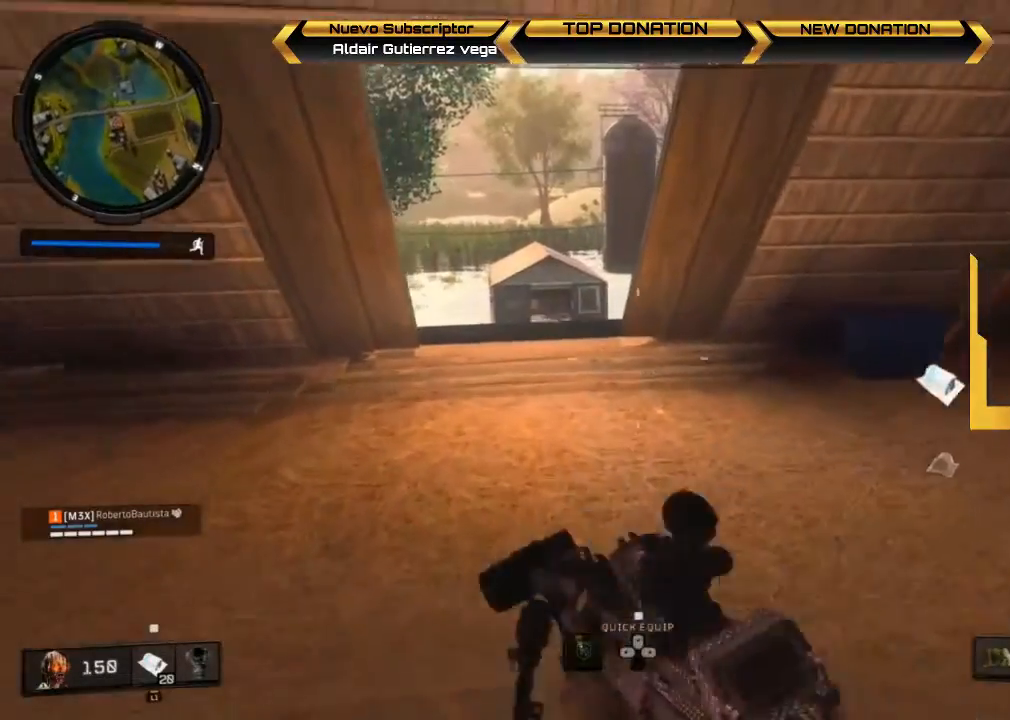
{"buttons": [], "left_stick": "up", "right_stick": "down", "events": [[133, "L3", "up"], [467, "right_stick", "down"]]}
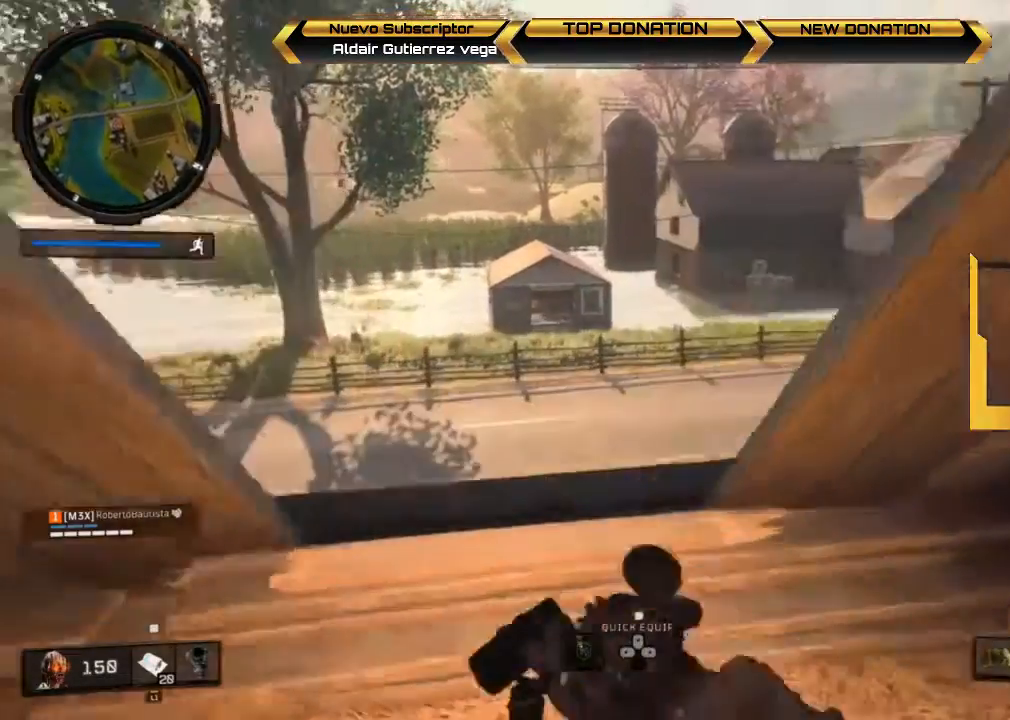
{"buttons": ["R1"], "left_stick": "center", "right_stick": "center", "events": [[67, "R1", "down"], [167, "left_stick", "center"], [467, "right_stick", "center"]]}
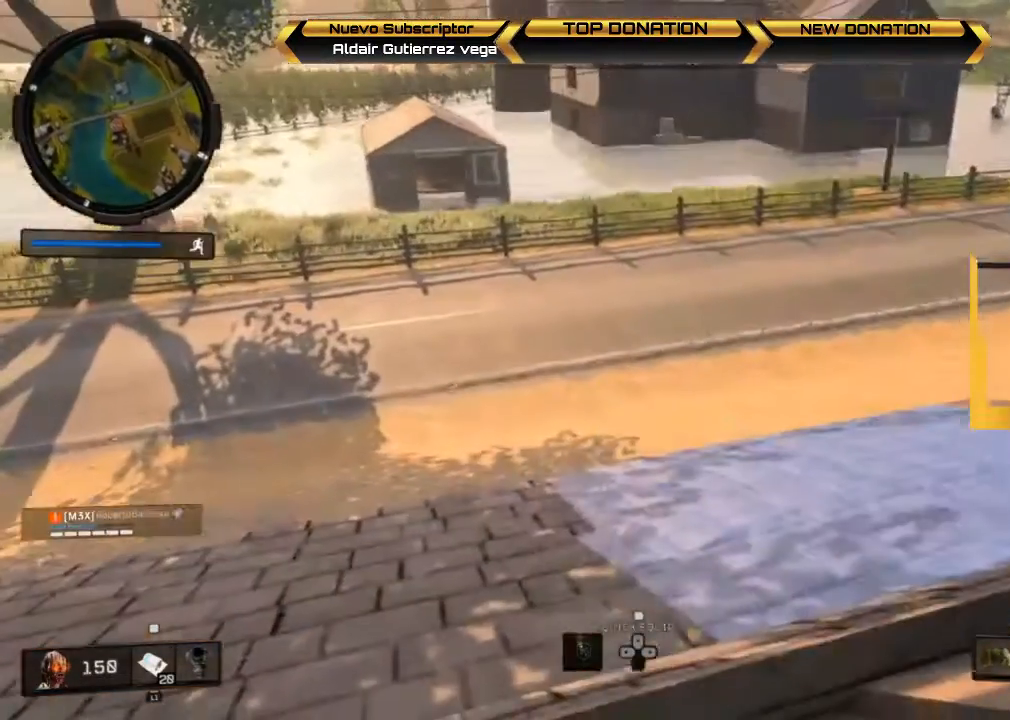
{"buttons": [], "left_stick": "center", "right_stick": "center", "events": [[400, "R1", "up"]]}
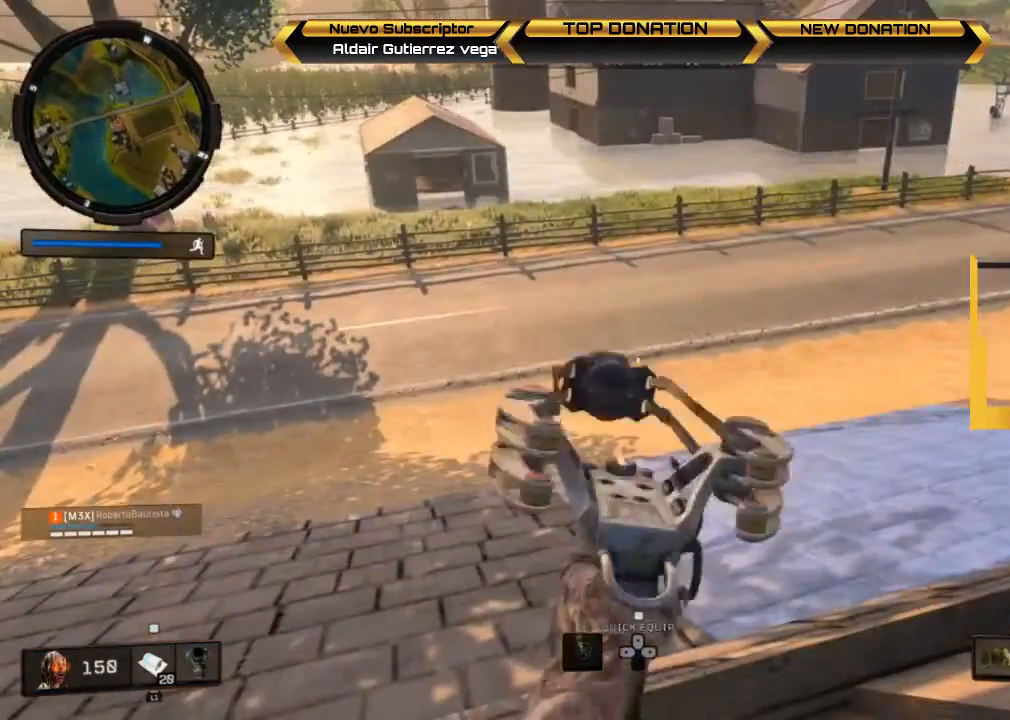
{"buttons": ["R1"], "left_stick": "center", "right_stick": "up", "events": [[200, "right_stick", "up-left"], [500, "R1", "down"], [500, "right_stick", "up"]]}
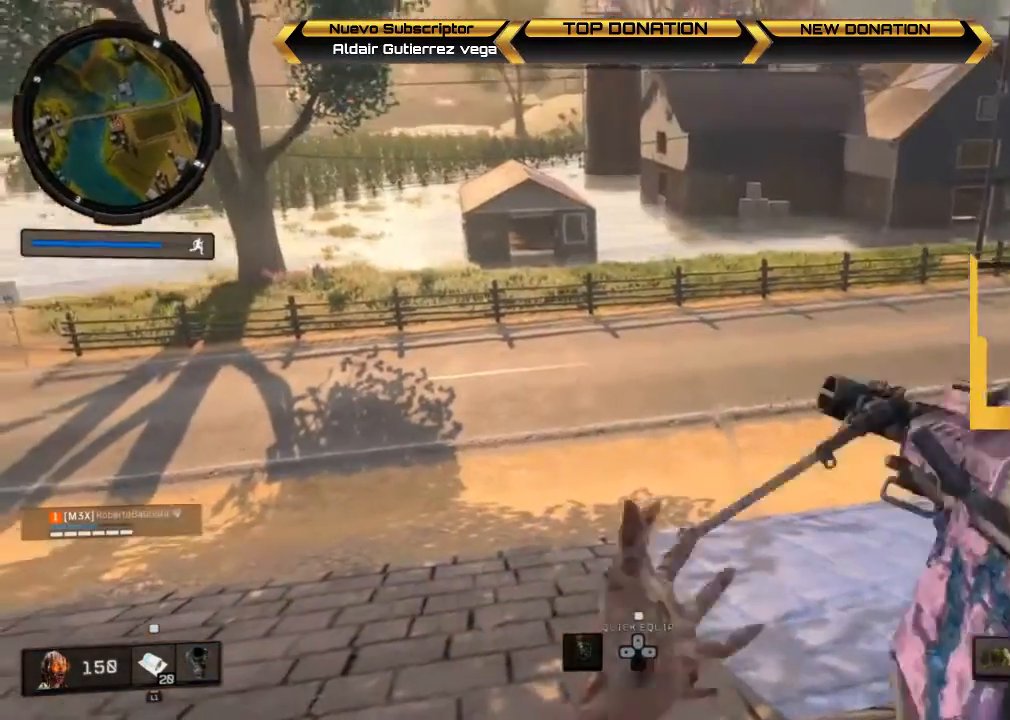
{"buttons": ["R1"], "left_stick": "center", "right_stick": "up", "events": []}